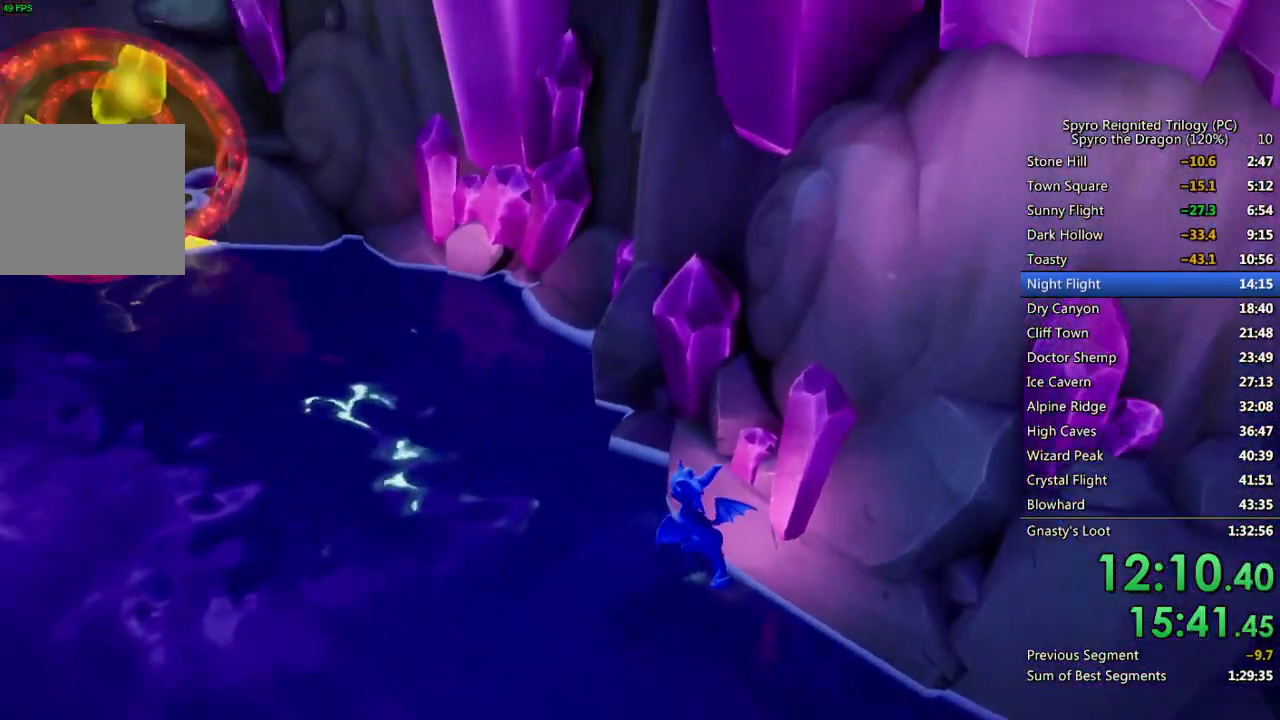
Gameplay with a controller (PlayStation layout); each line is a JSON object with the inputs held at the frame after it. "events" lists button and stick changes between this image and that frame as [ms after this image, input, new state], when the widget could be followed in between.
{"buttons": [], "left_stick": "center", "right_stick": "center", "events": [[300, "left_stick", "up-left"], [467, "left_stick", "center"]]}
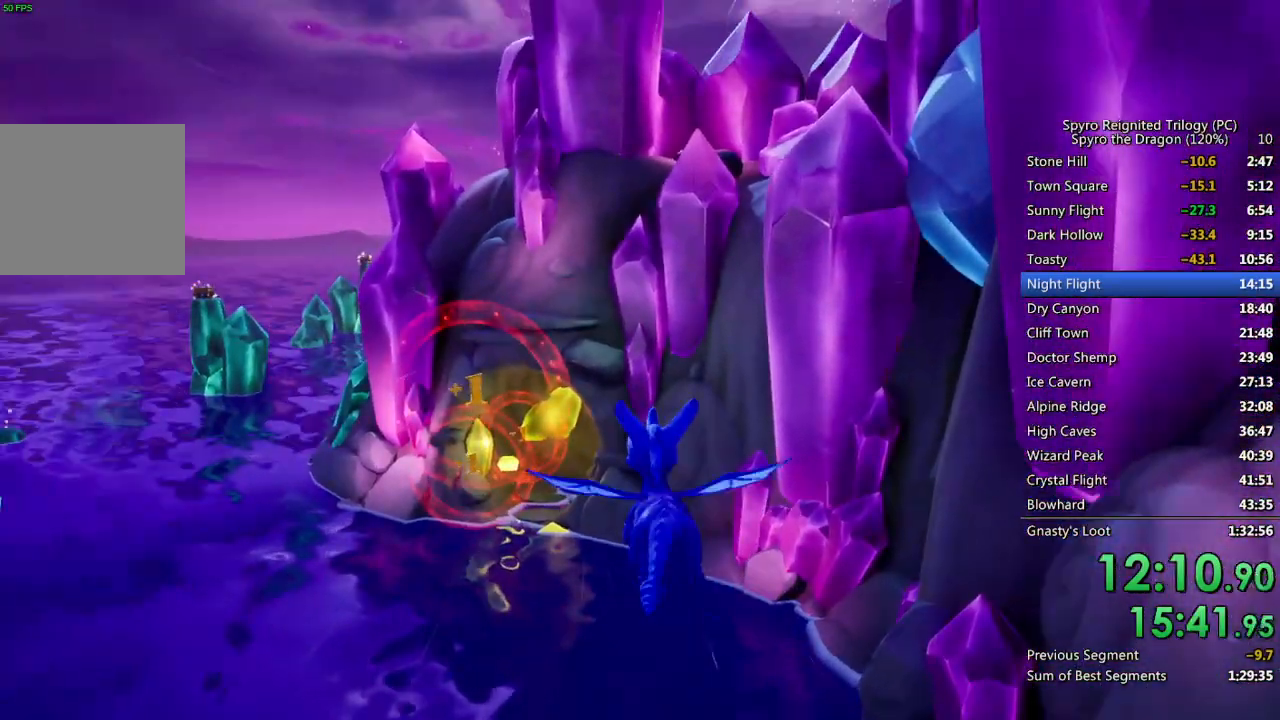
{"buttons": [], "left_stick": "center", "right_stick": "center", "events": [[83, "left_stick", "up-left"], [233, "left_stick", "center"], [300, "left_stick", "up-left"], [417, "left_stick", "center"]]}
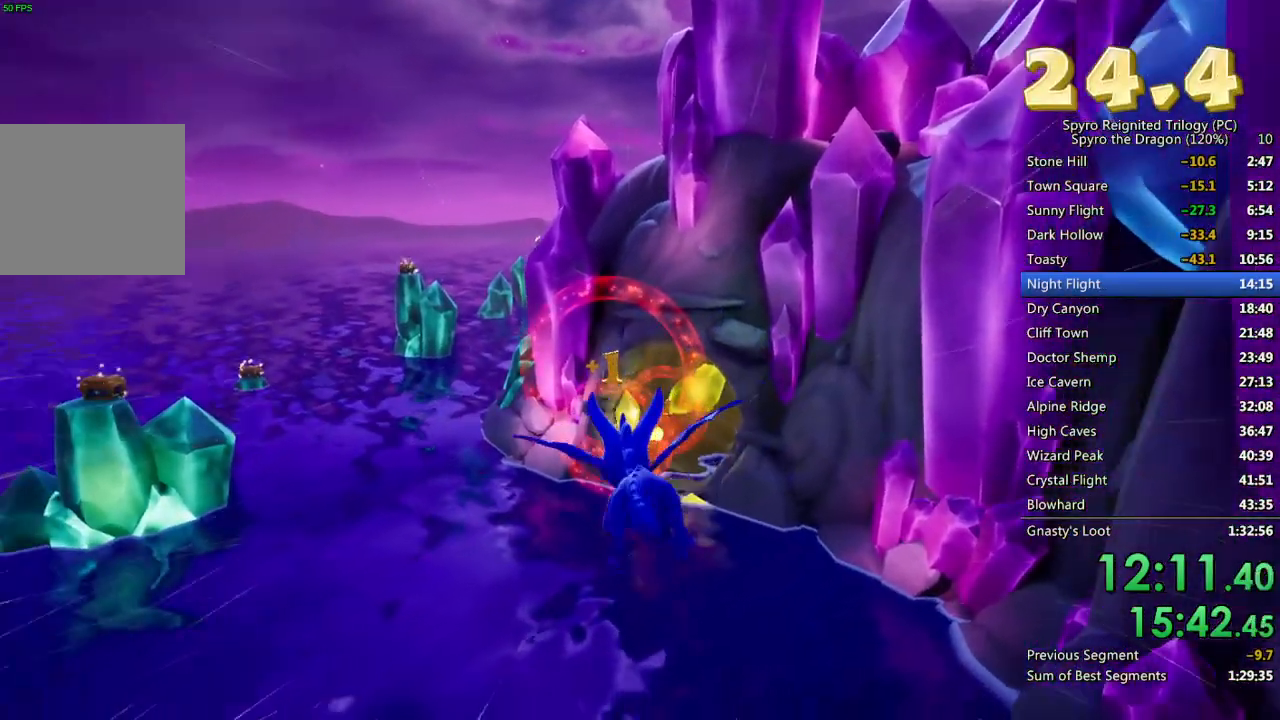
{"buttons": [], "left_stick": "center", "right_stick": "center", "events": [[133, "left_stick", "up"], [233, "left_stick", "center"], [350, "left_stick", "up"], [433, "left_stick", "center"]]}
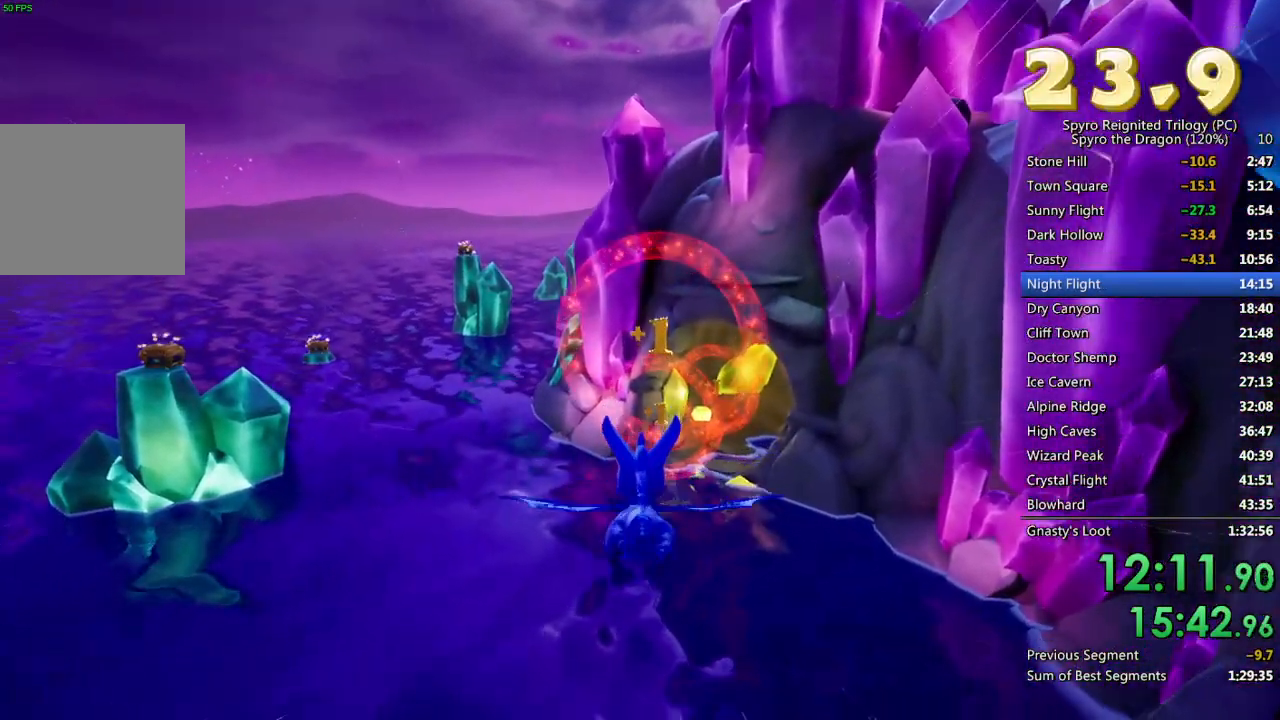
{"buttons": [], "left_stick": "center", "right_stick": "center", "events": [[100, "CROSS", "down"], [250, "CROSS", "up"], [350, "left_stick", "up"], [450, "left_stick", "center"]]}
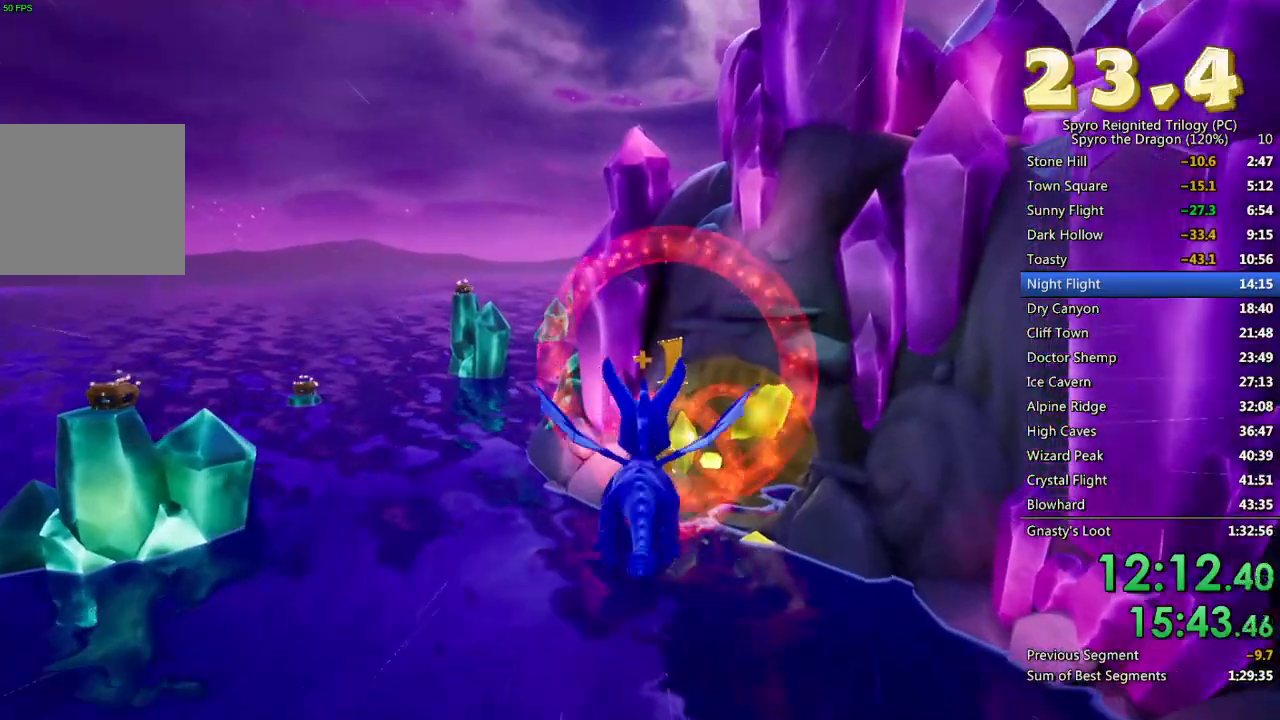
{"buttons": [], "left_stick": "center", "right_stick": "center", "events": [[167, "left_stick", "up-right"], [250, "left_stick", "center"]]}
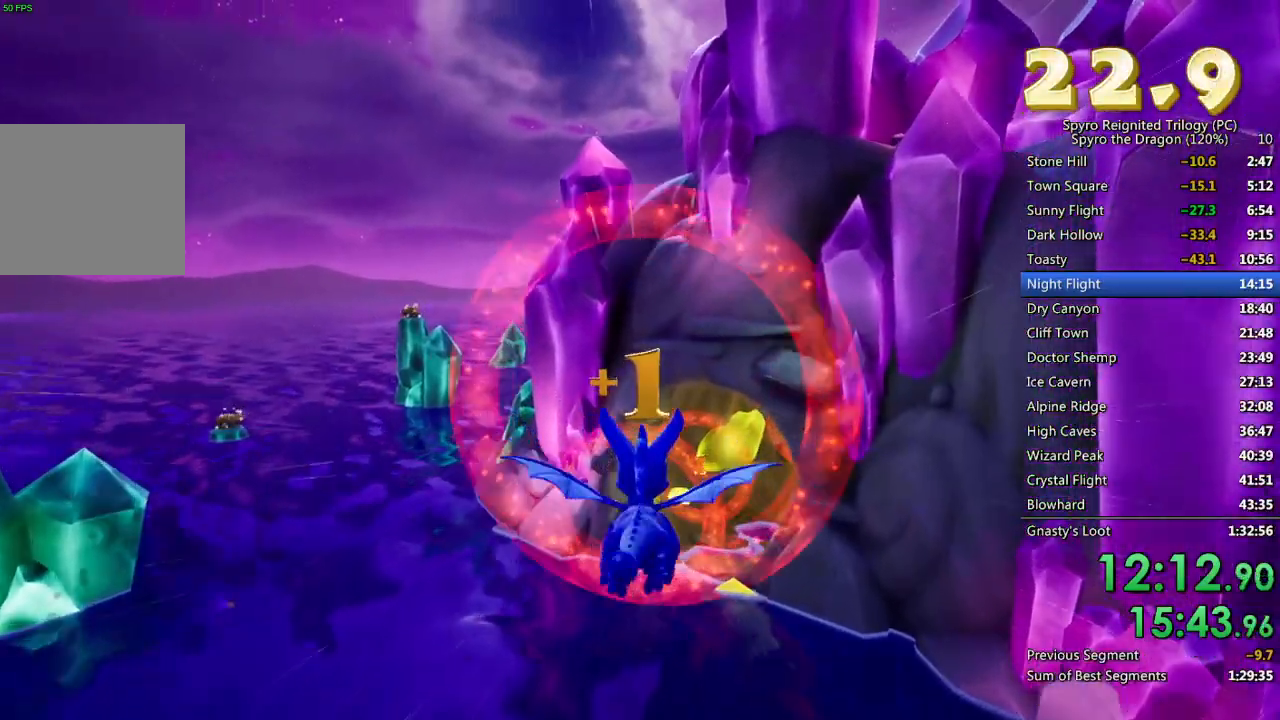
{"buttons": ["SQUARE"], "left_stick": "center", "right_stick": "center", "events": [[400, "SQUARE", "down"]]}
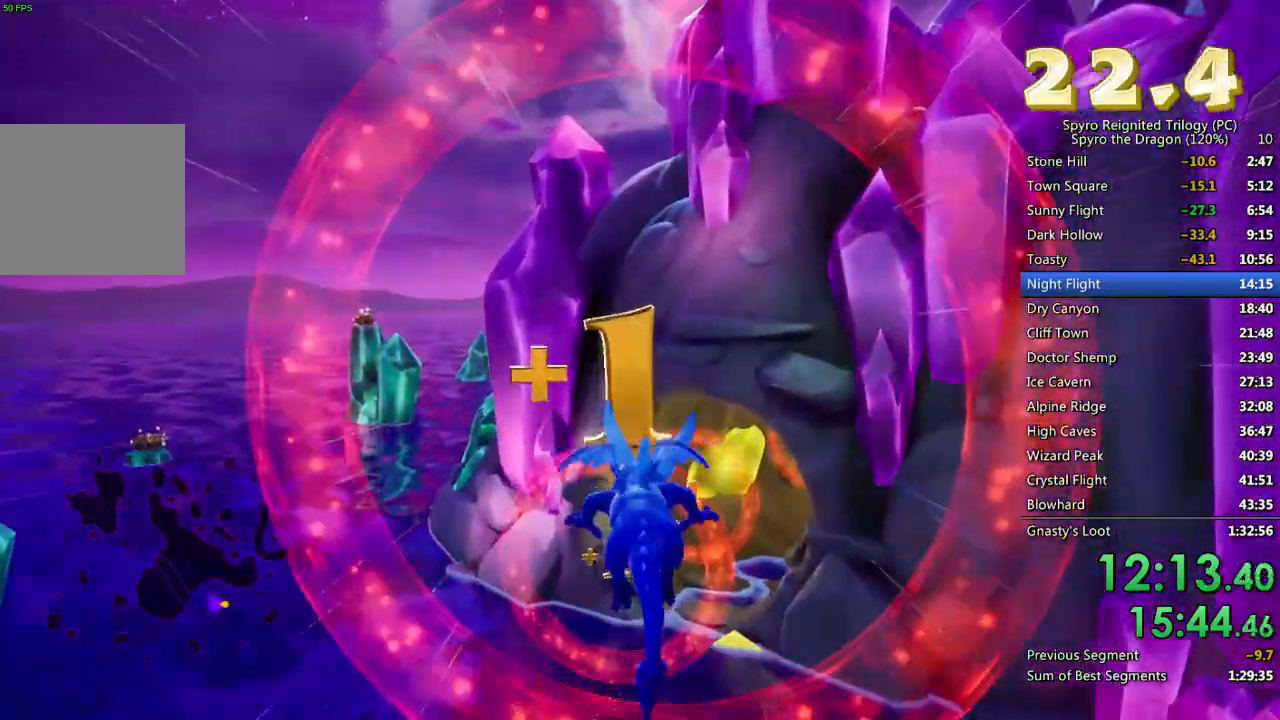
{"buttons": [], "left_stick": "center", "right_stick": "center", "events": [[483, "SQUARE", "up"]]}